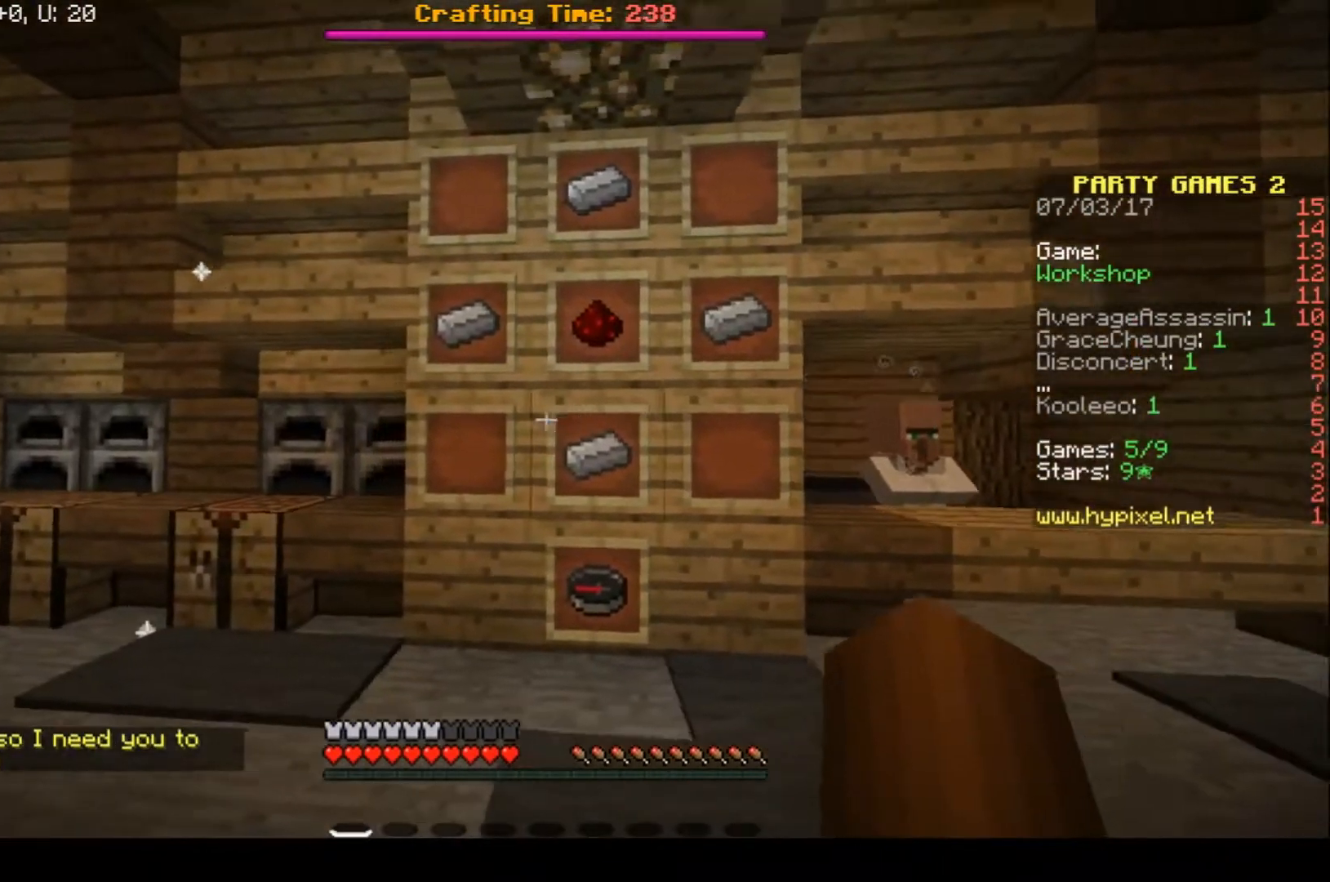
Gameplay with keyboard; each line is a JSON object with the keys held at the frame after it. "events" lists presses ("down") and releases ("up") of "a", "d", "s" and "w" between this image and that frame as [ms after this image, input, new state], when the widget could be followed in between. No other keys are recorded. Mouse input is not recorded.
{"keys": ["d", "w"], "events": [[67, "a", "up"], [300, "w", "down"], [367, "d", "down"]]}
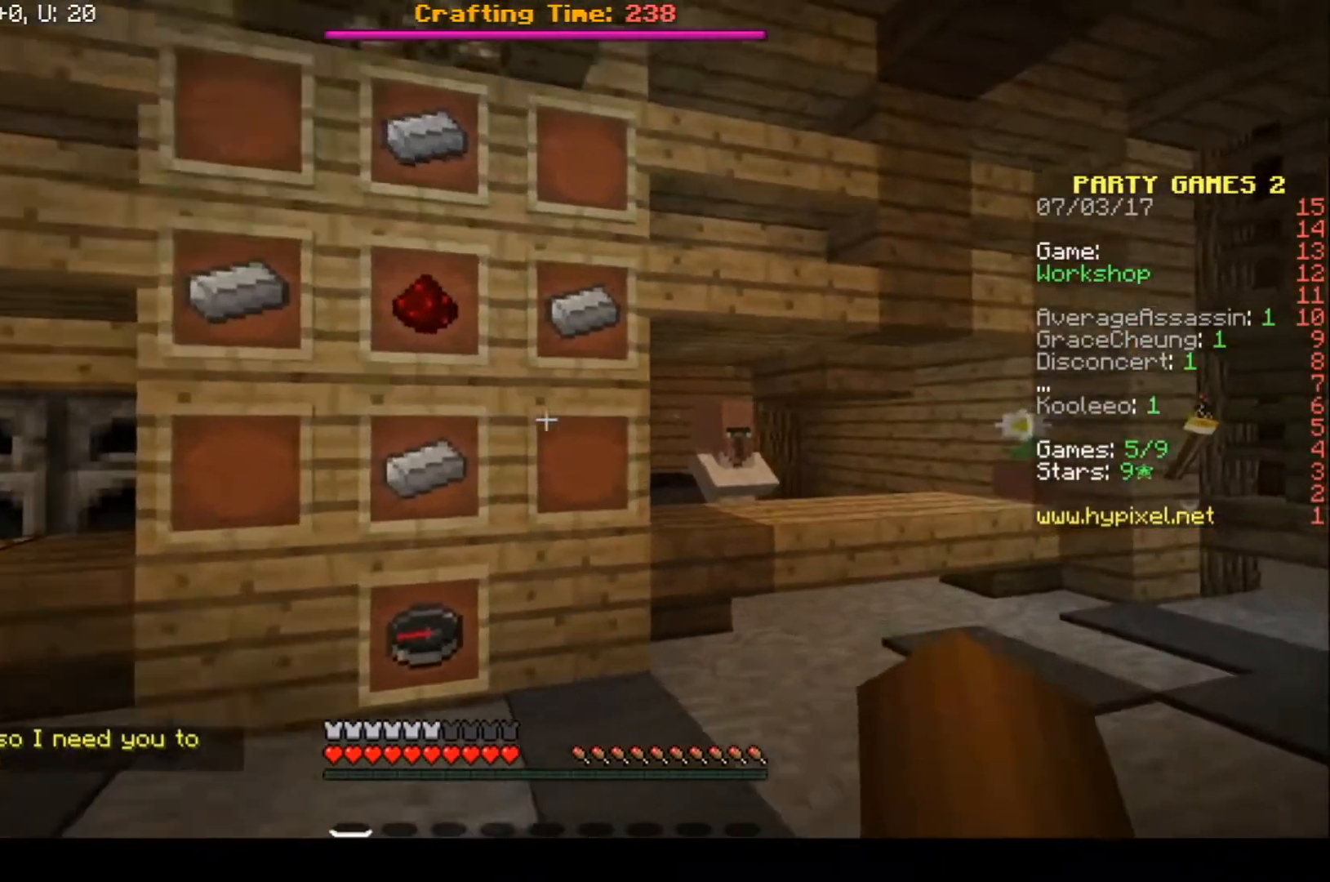
{"keys": ["a"], "events": [[167, "w", "up"], [300, "d", "up"], [433, "a", "down"]]}
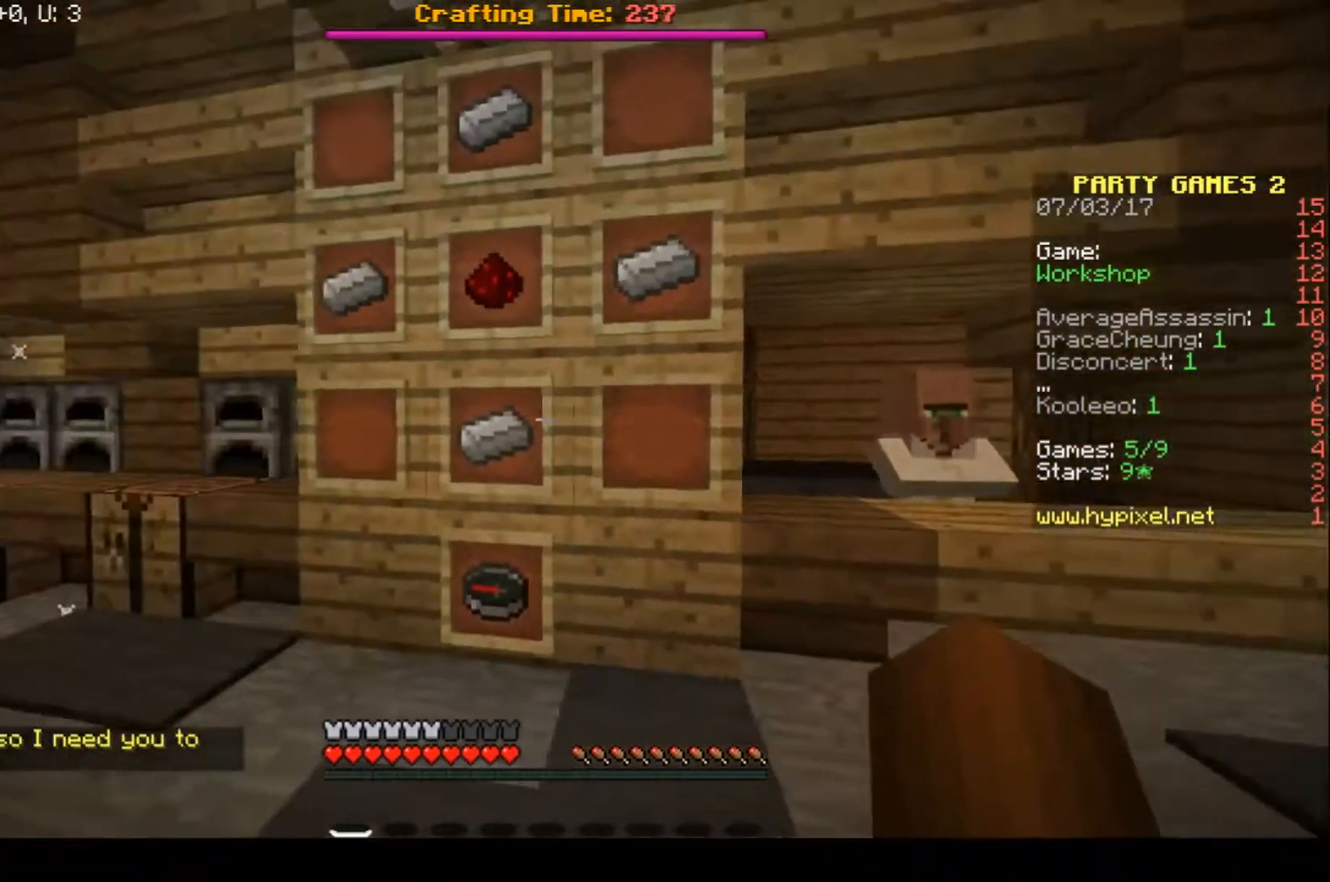
{"keys": ["a", "d"], "events": [[167, "a", "up"], [200, "d", "down"], [433, "a", "down"]]}
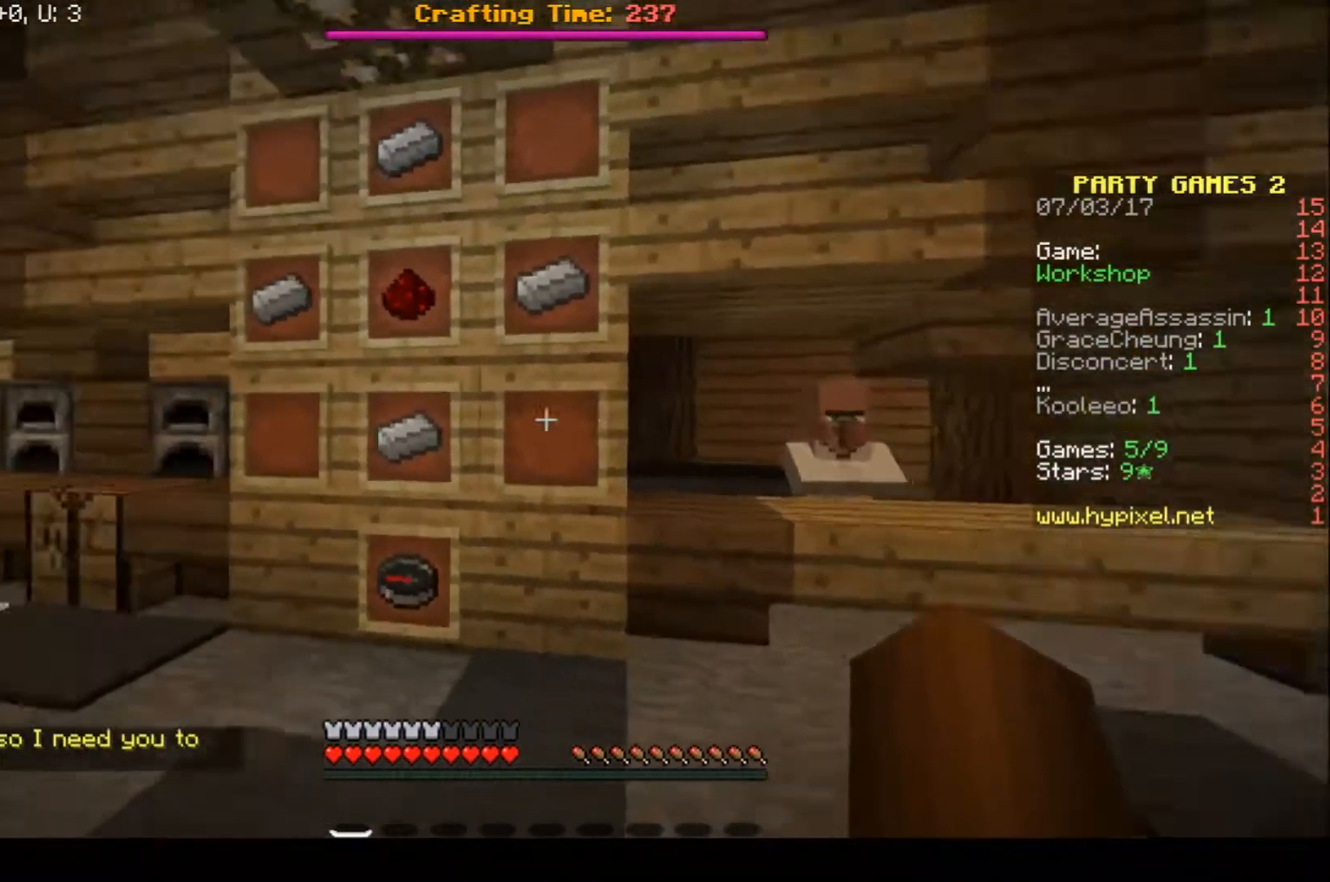
{"keys": ["a", "w"], "events": [[100, "d", "up"], [433, "w", "down"]]}
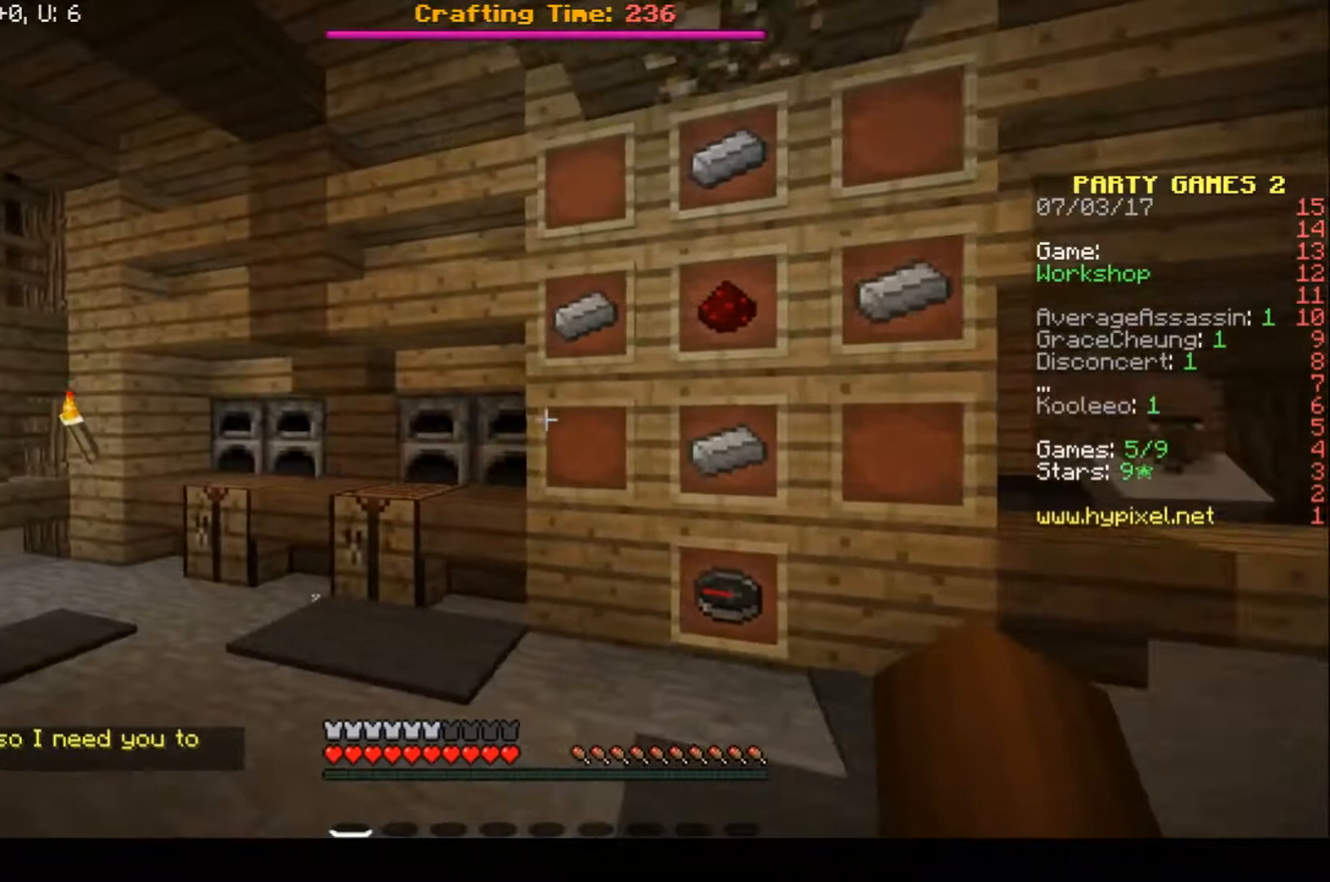
{"keys": ["a", "w"], "events": [[167, "a", "up"], [300, "a", "down"]]}
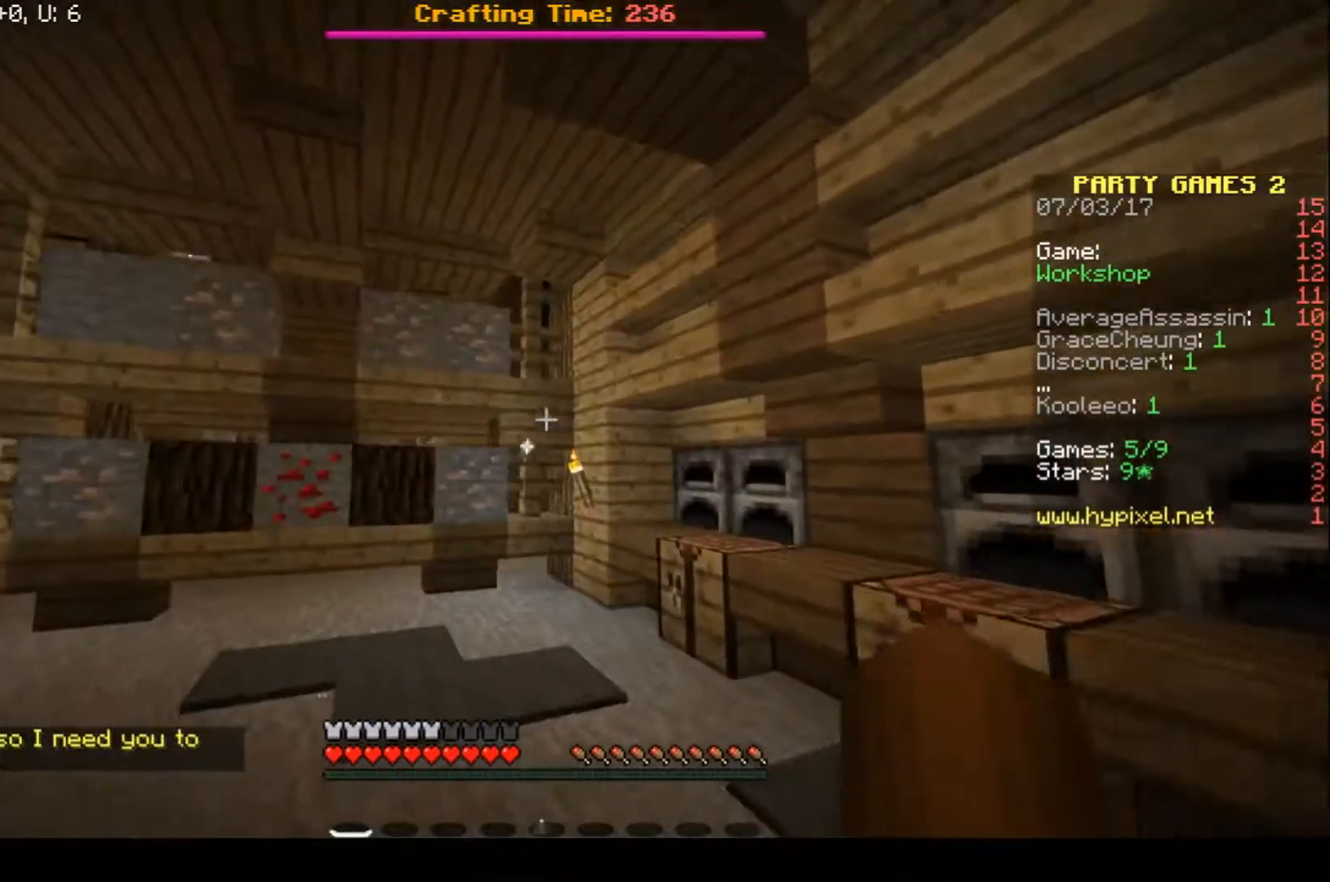
{"keys": ["w"], "events": [[67, "a", "up"]]}
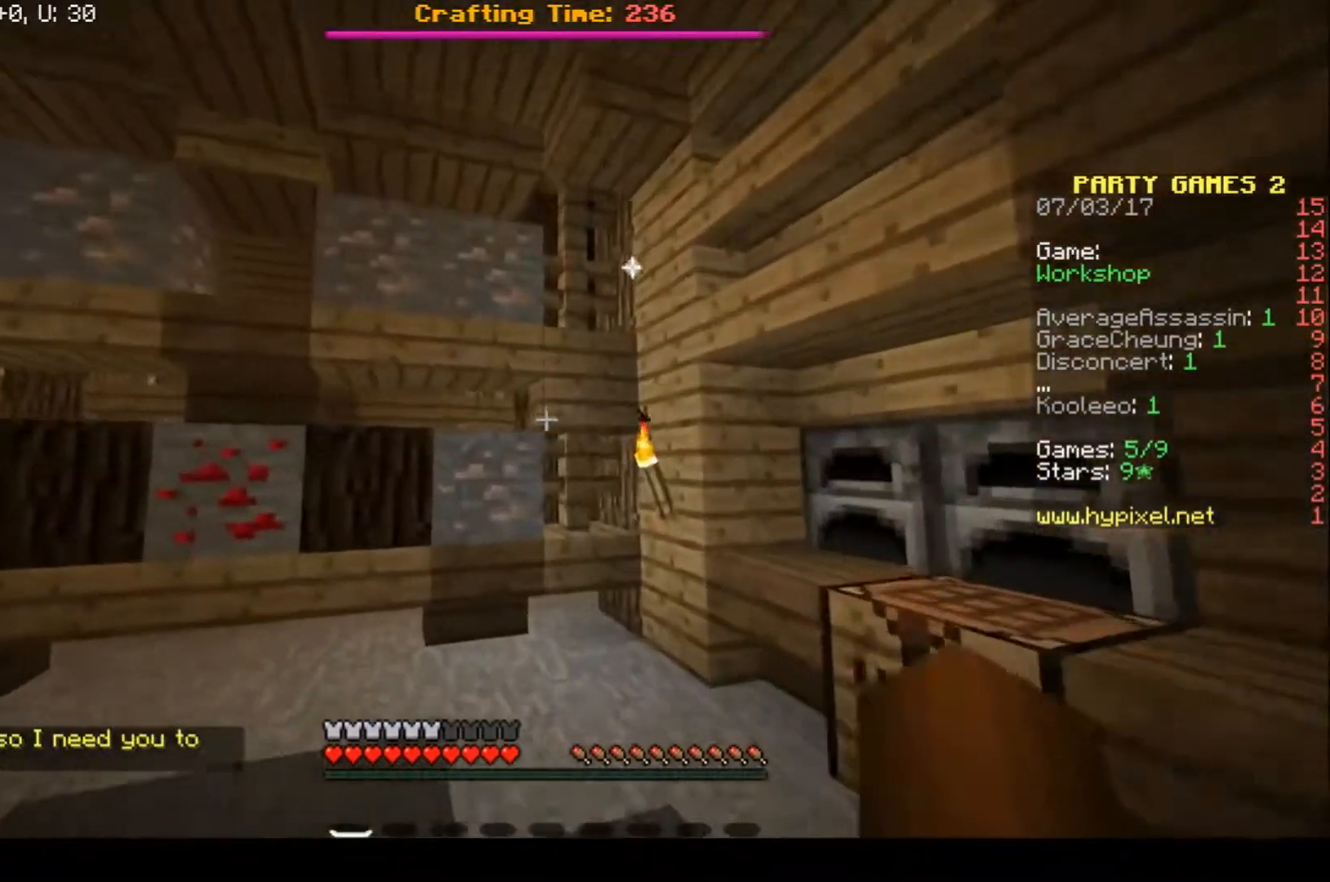
{"keys": [], "events": [[200, "a", "down"], [400, "a", "up"], [400, "w", "up"]]}
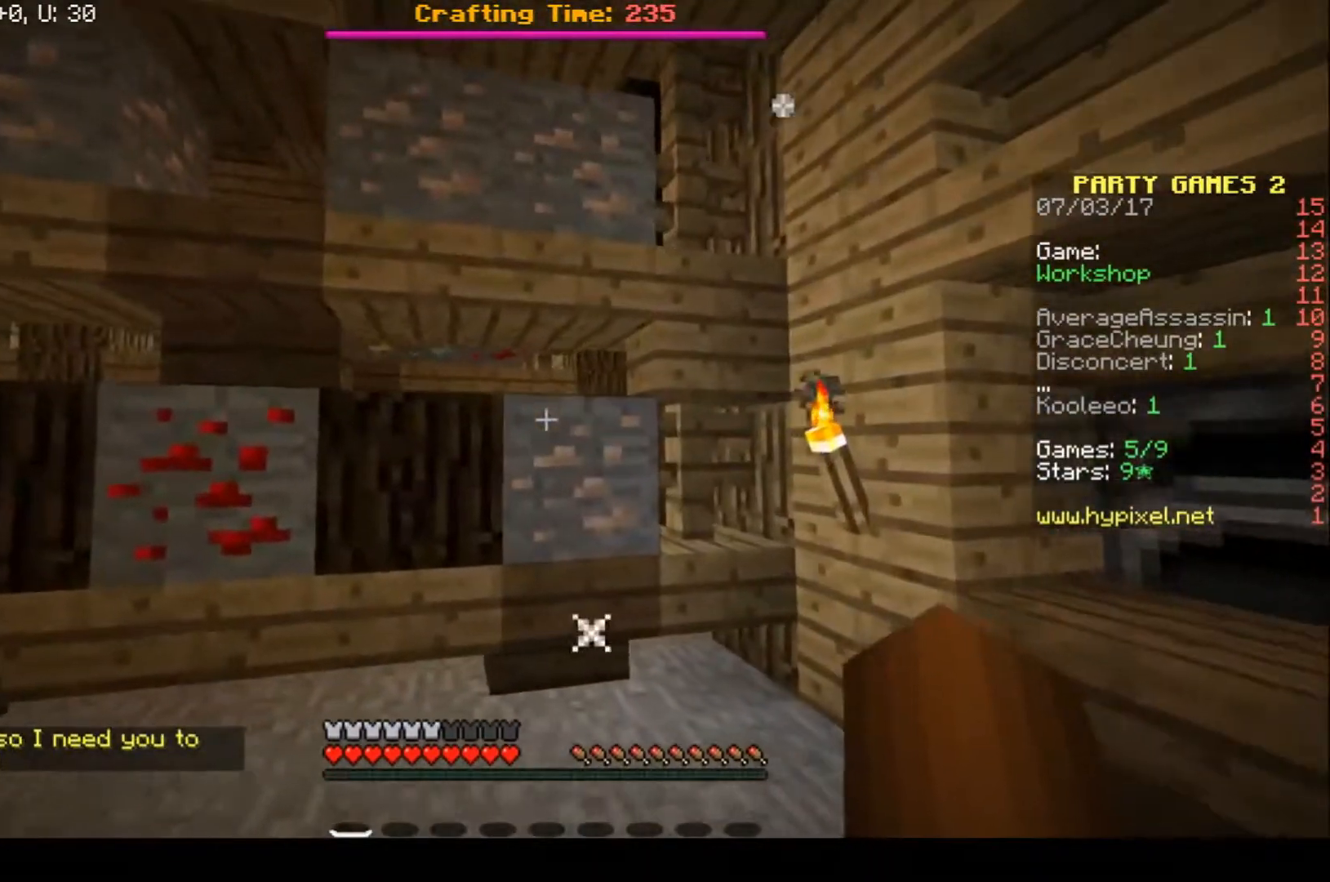
{"keys": [], "events": [[200, "s", "down"], [433, "s", "up"]]}
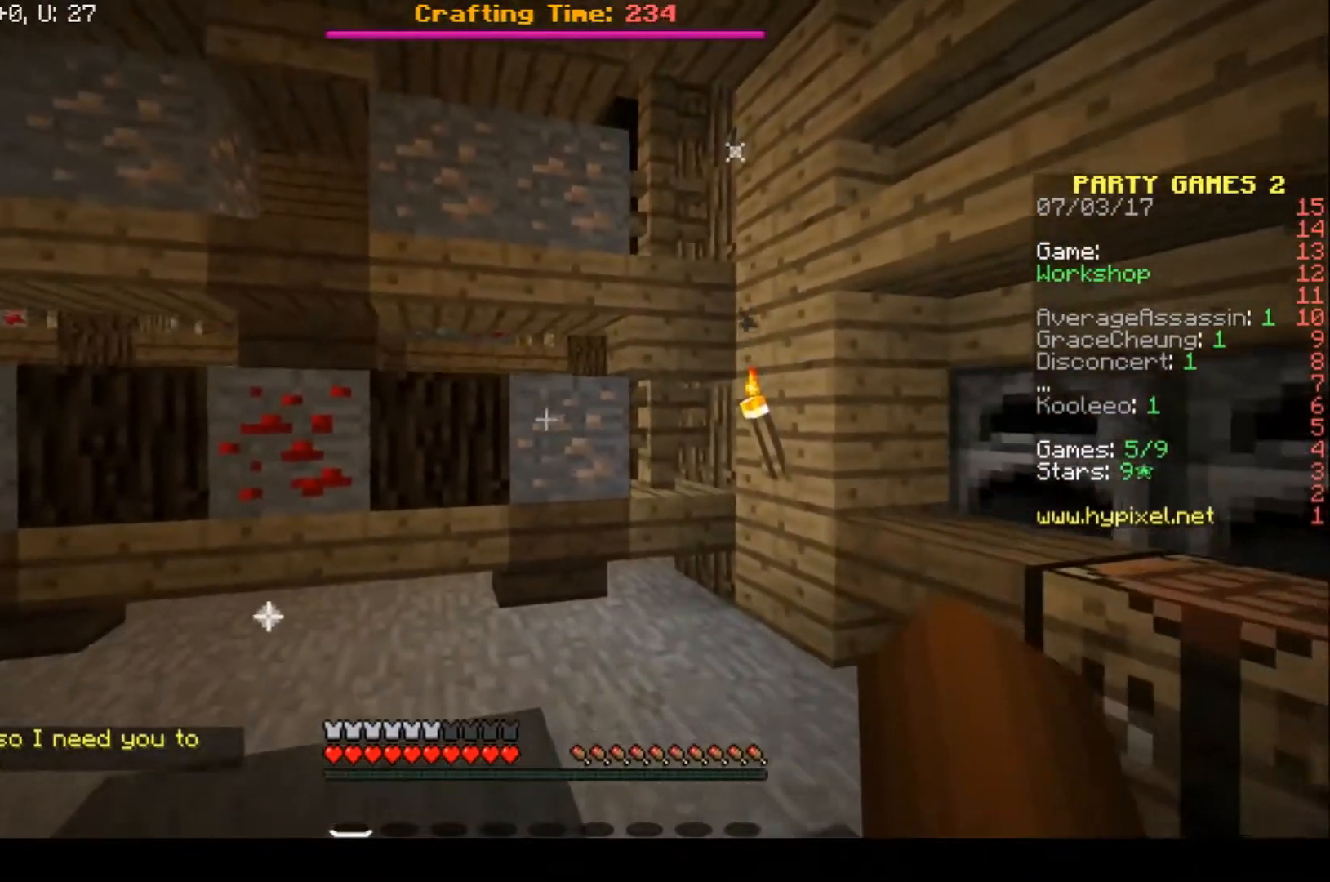
{"keys": [], "events": [[200, "w", "down"], [367, "w", "up"]]}
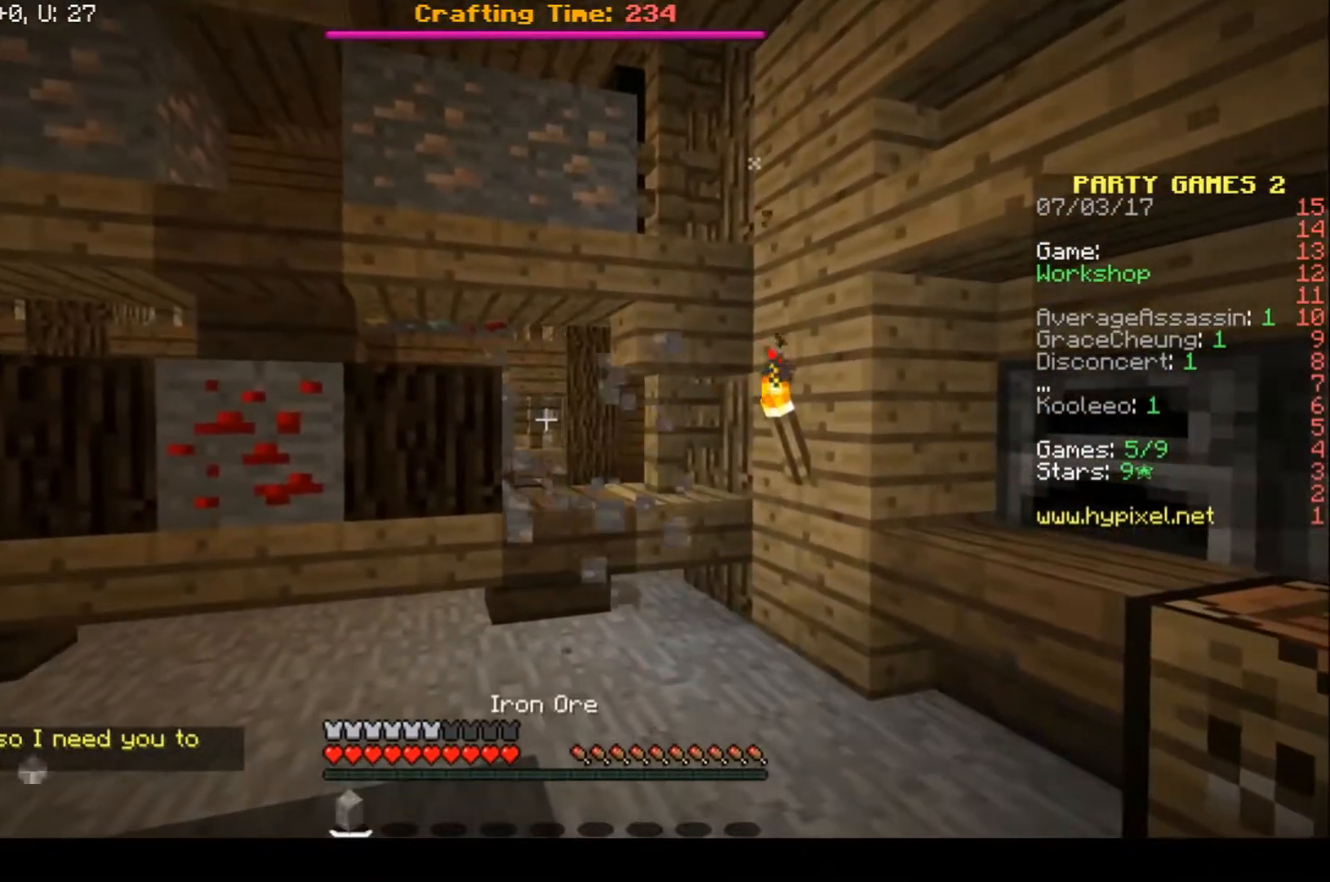
{"keys": ["w"], "events": [[500, "w", "down"]]}
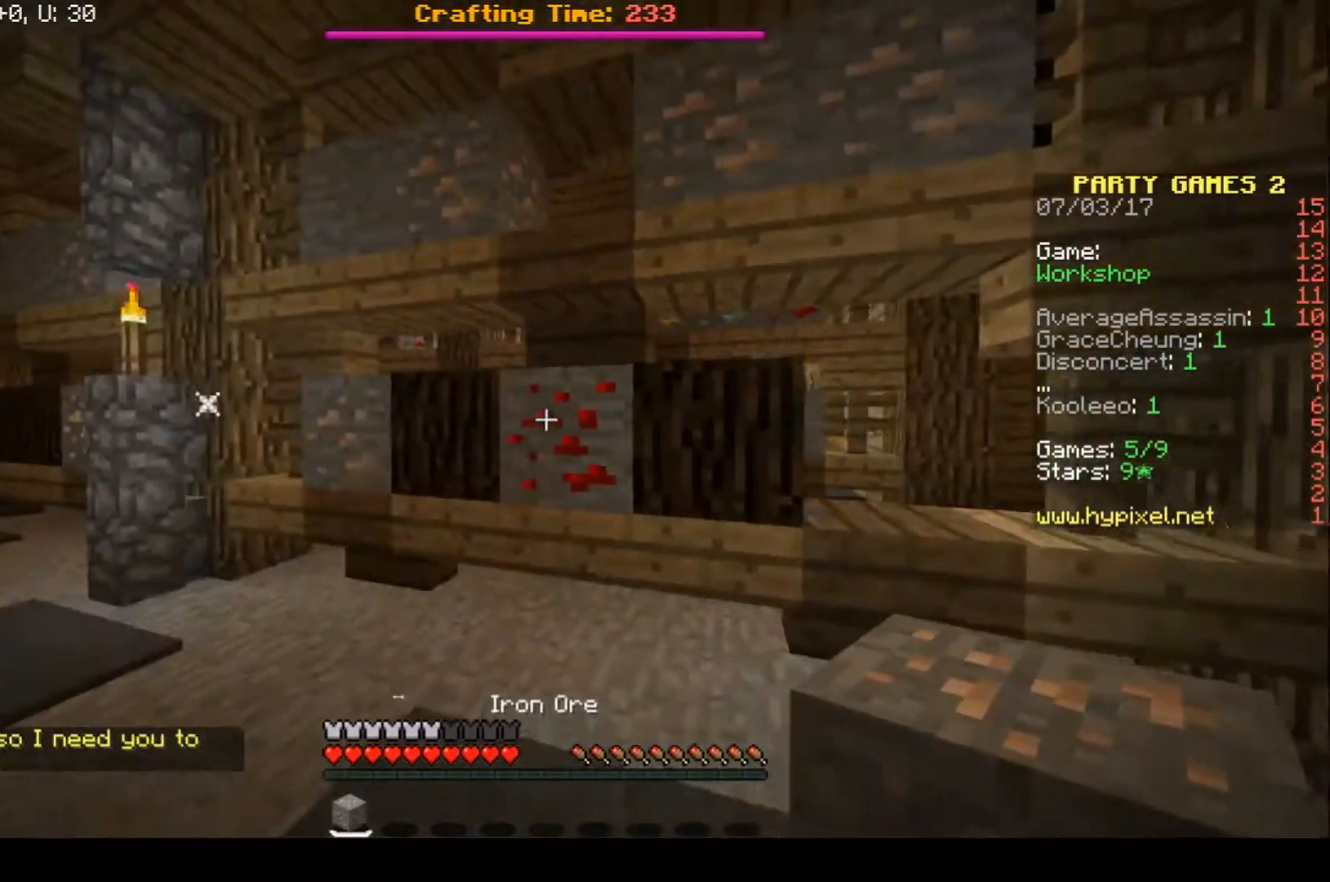
{"keys": [], "events": [[200, "w", "up"]]}
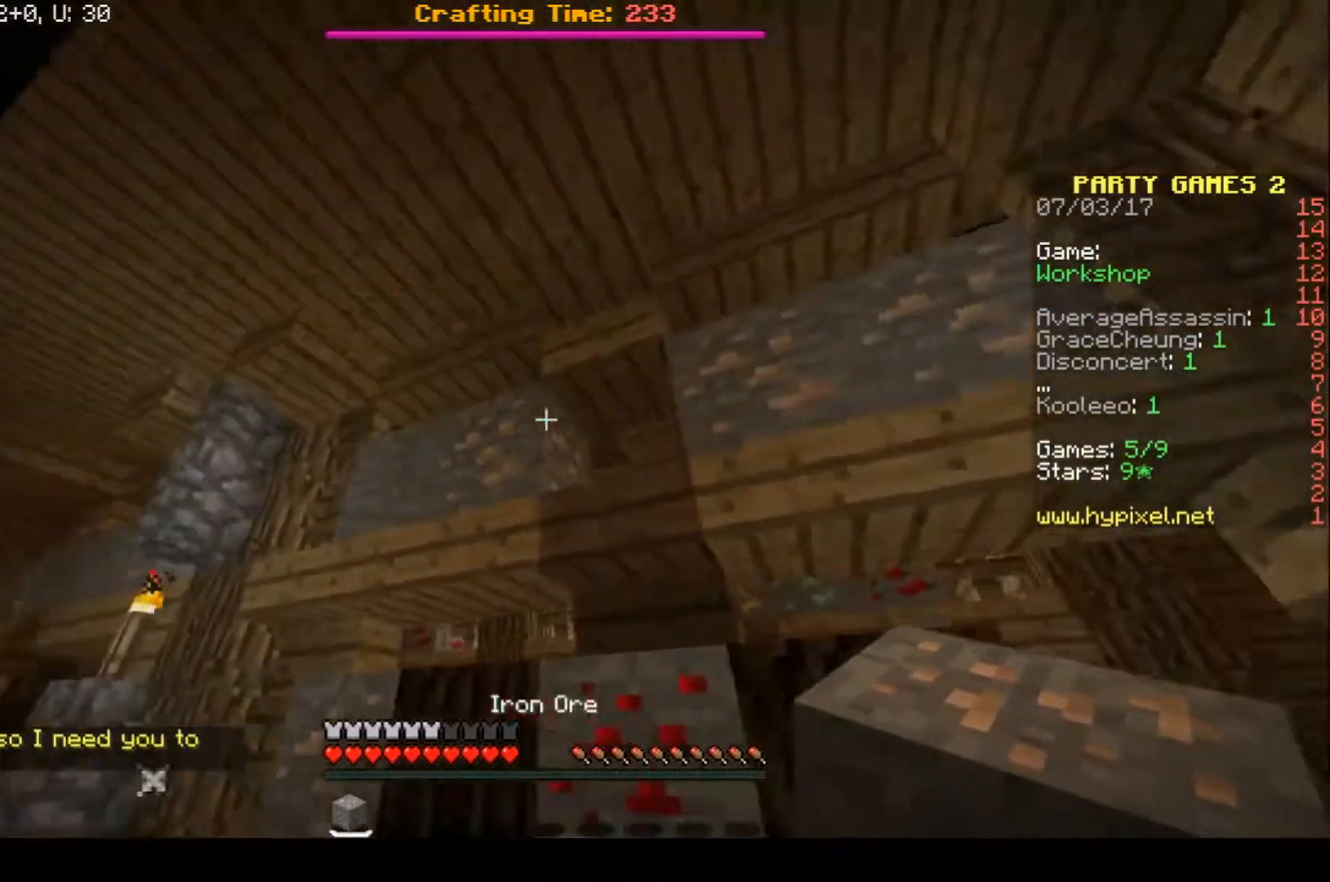
{"keys": [], "events": []}
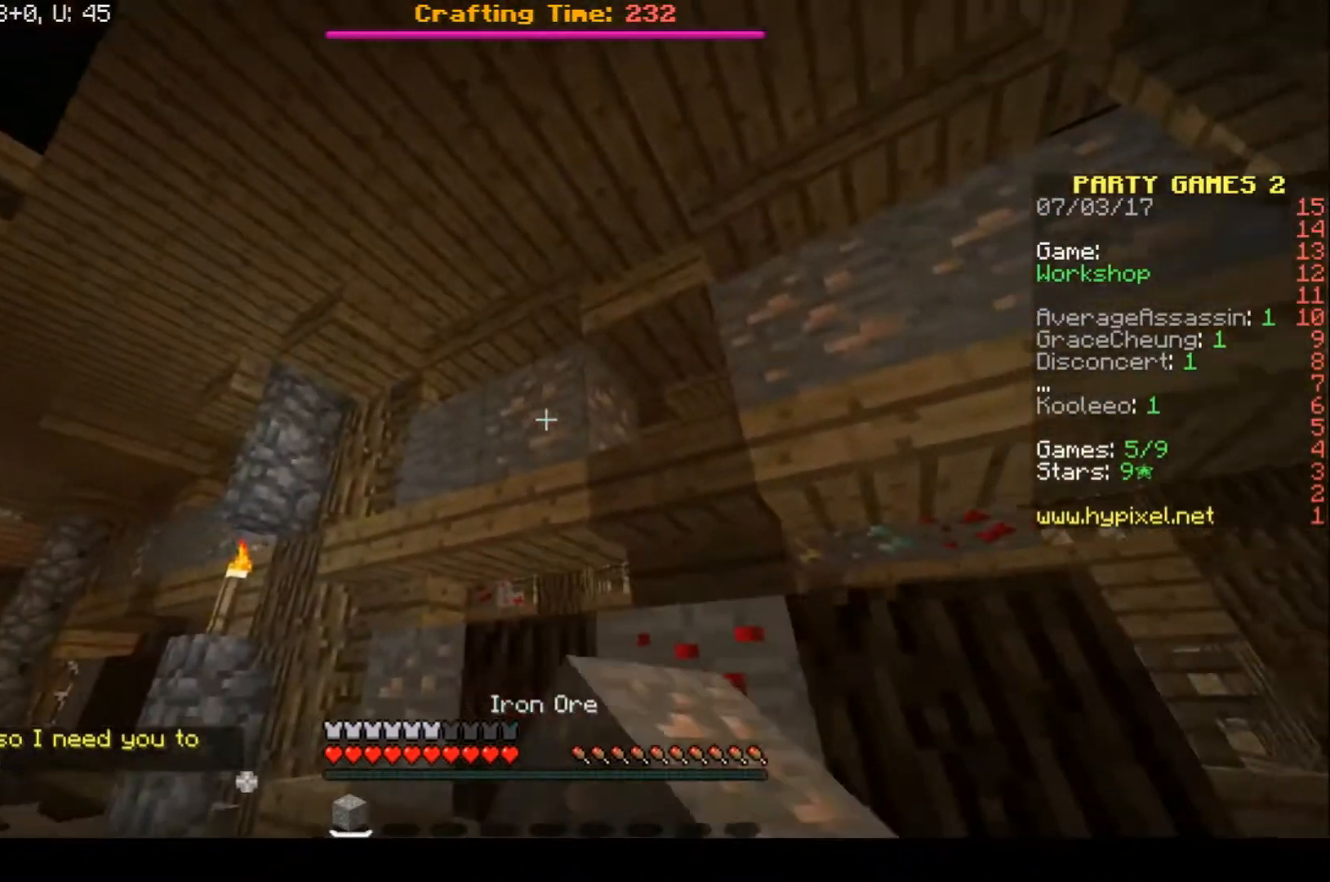
{"keys": [], "events": []}
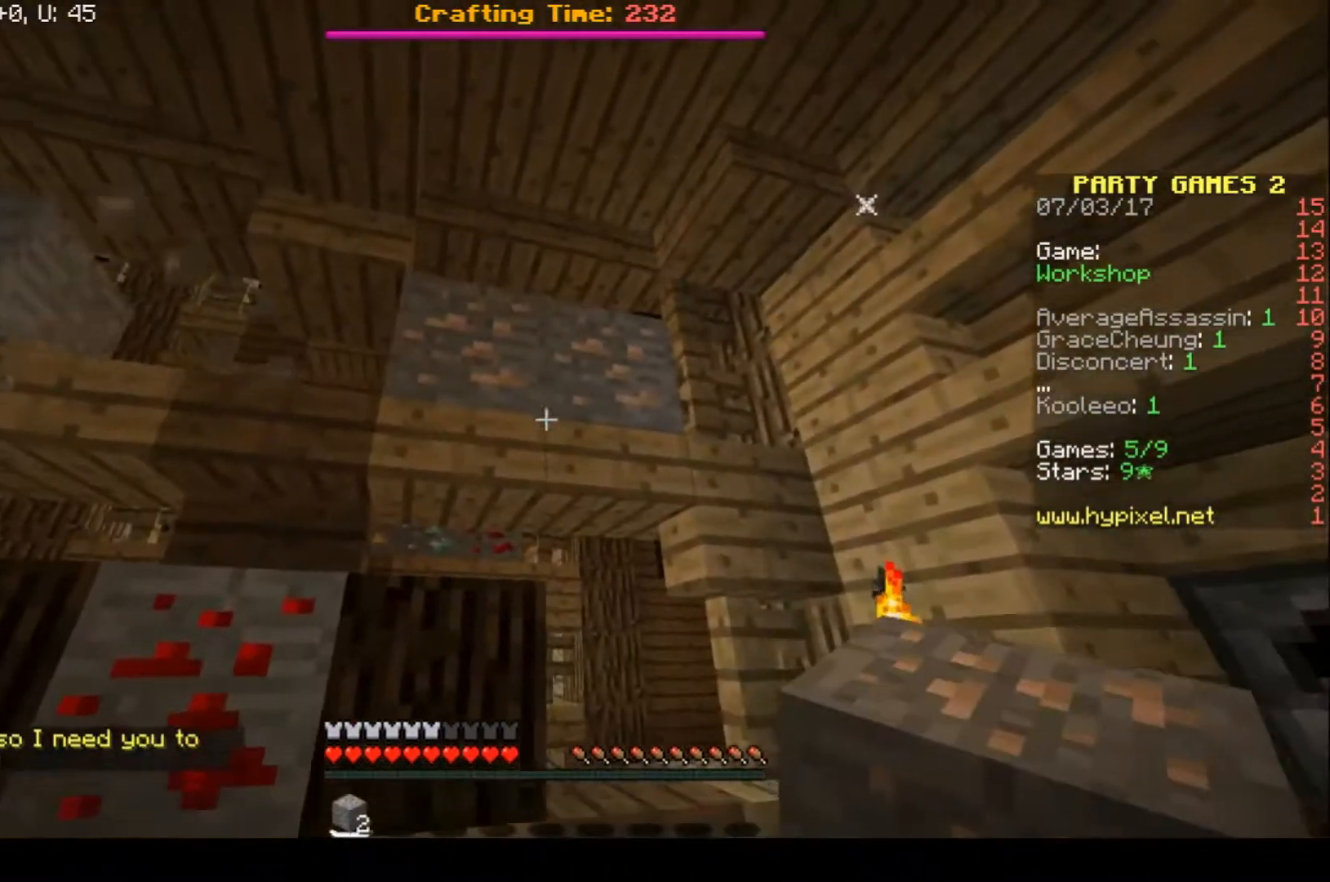
{"keys": [], "events": []}
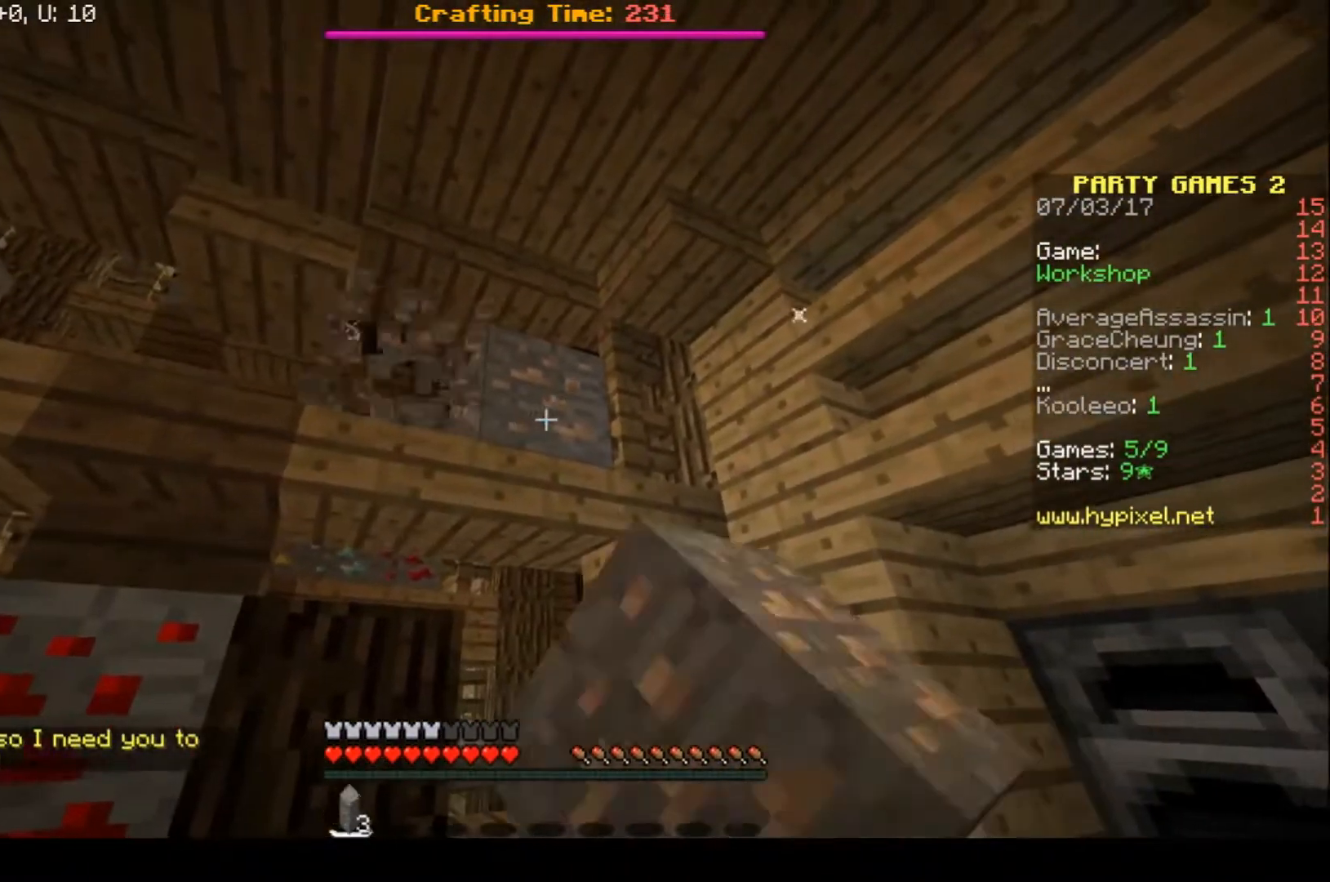
{"keys": [], "events": []}
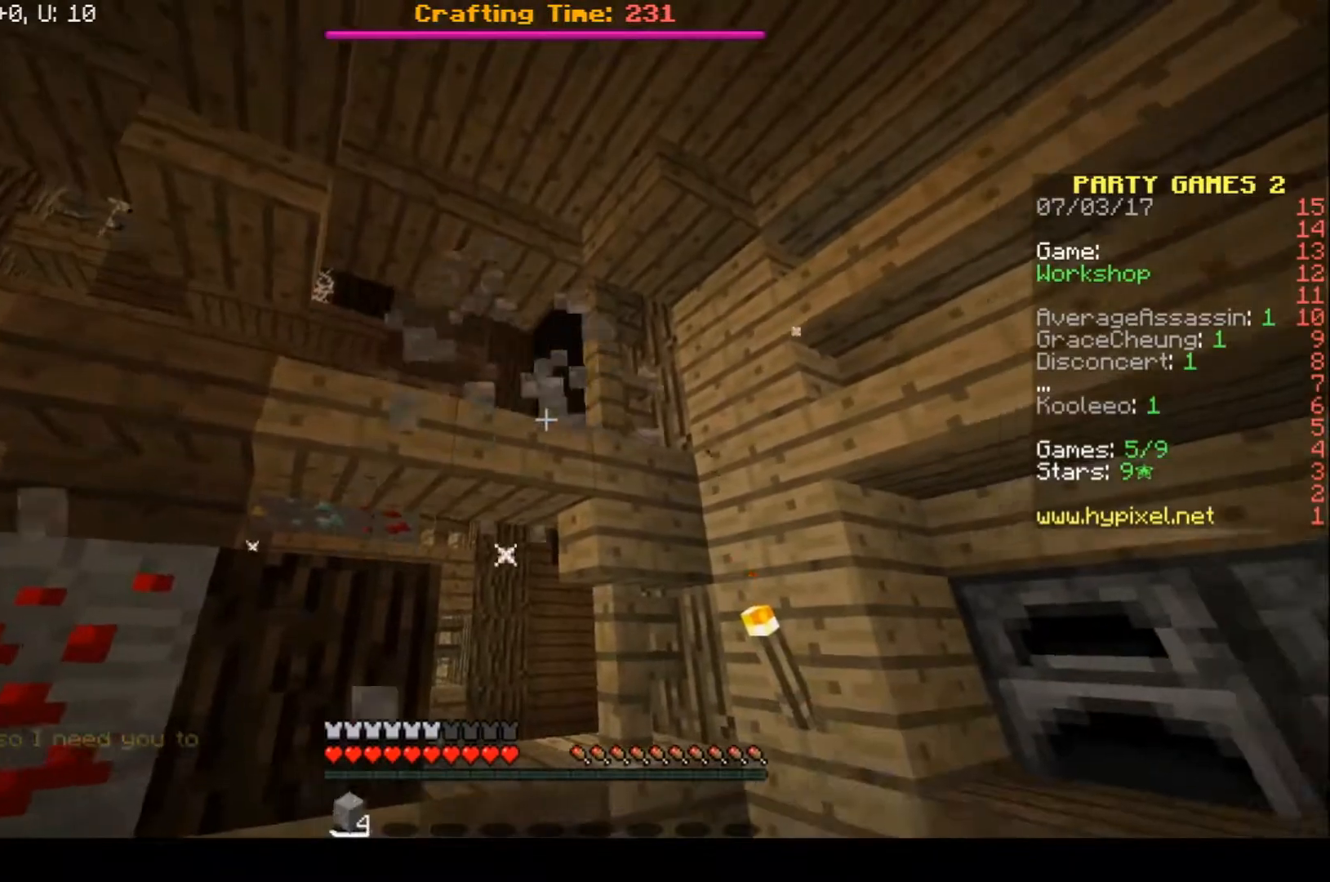
{"keys": ["a"], "events": [[167, "s", "down"], [433, "a", "down"], [467, "s", "up"]]}
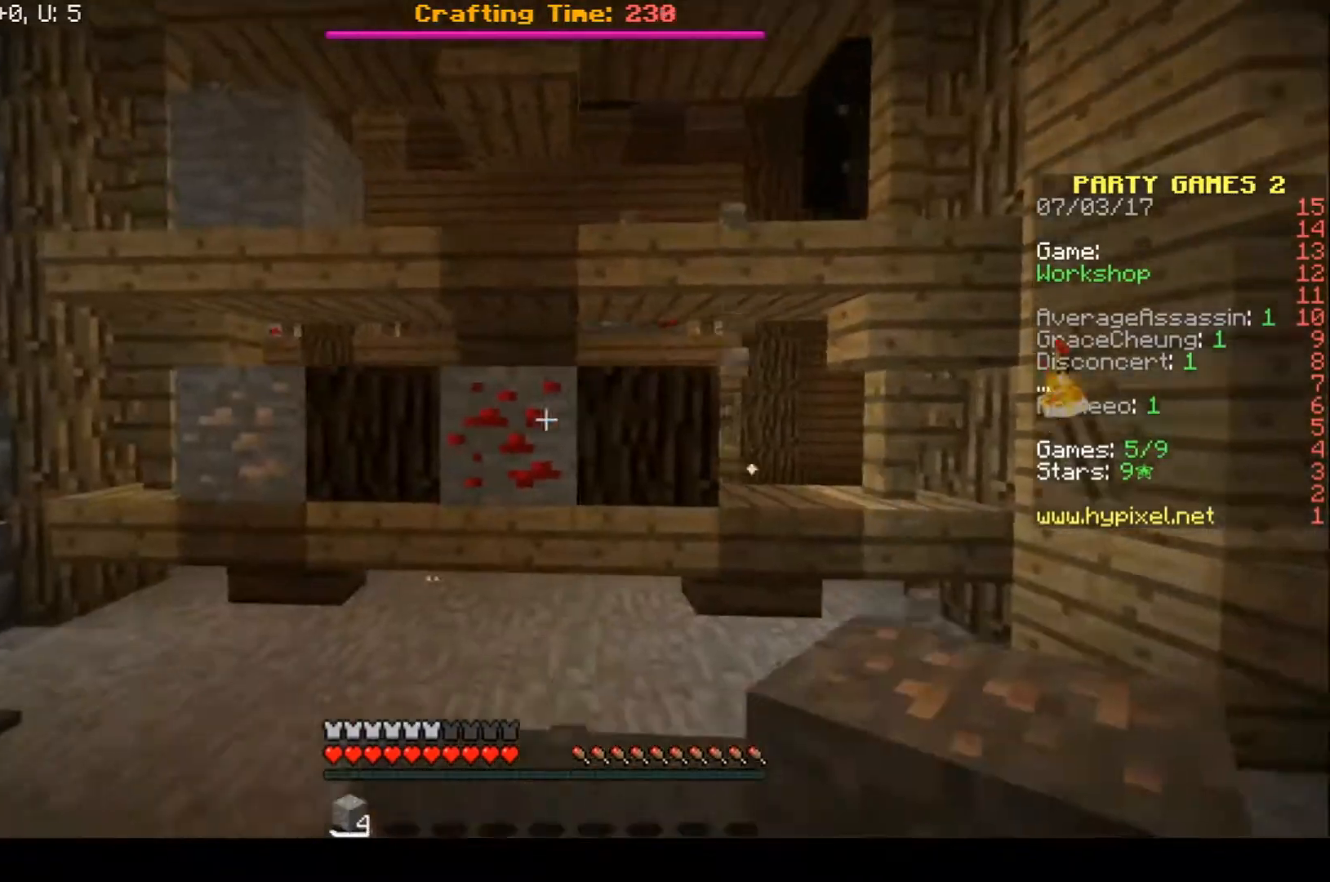
{"keys": [], "events": [[100, "w", "down"], [200, "a", "up"], [233, "w", "up"]]}
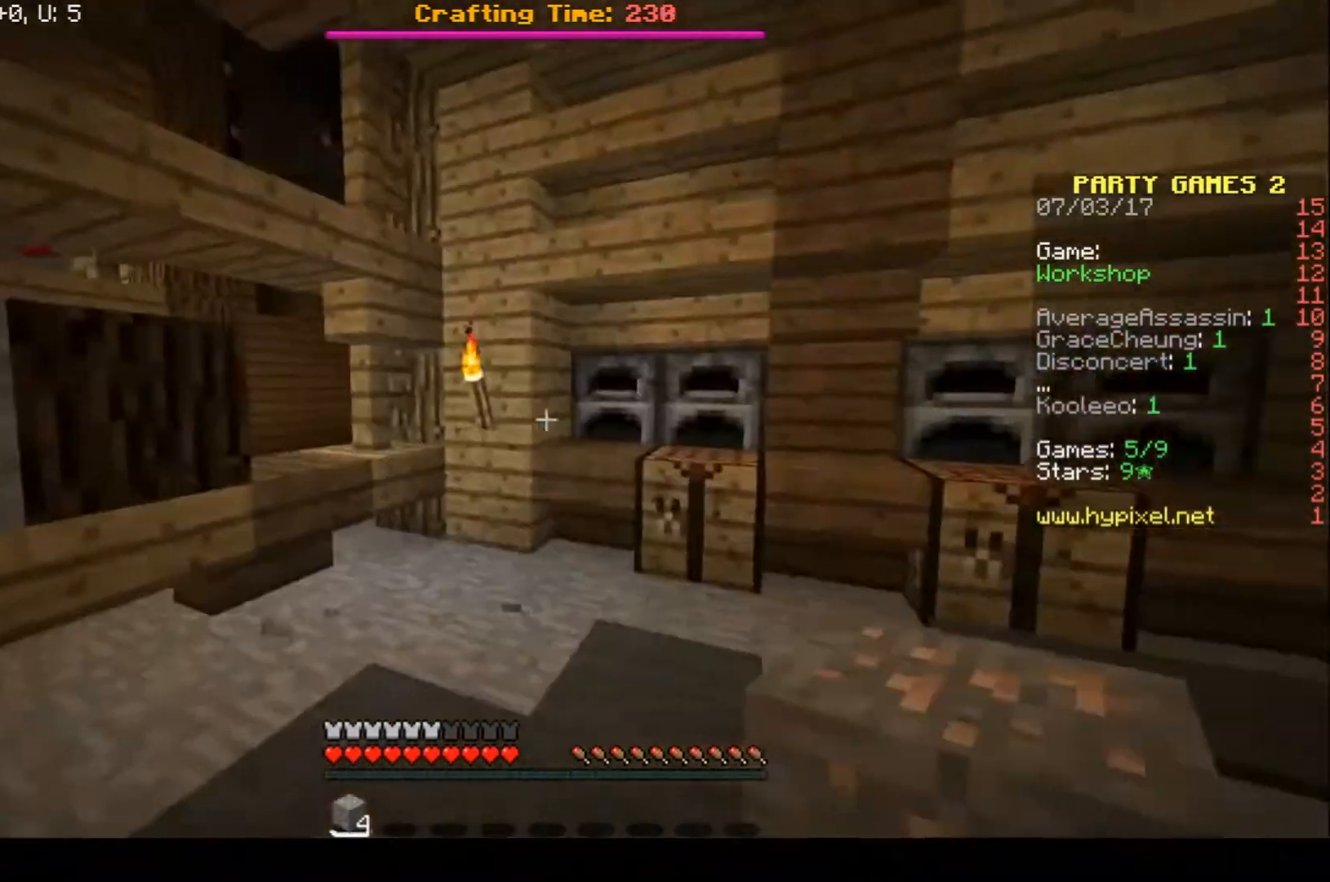
{"keys": ["w"], "events": [[333, "w", "down"]]}